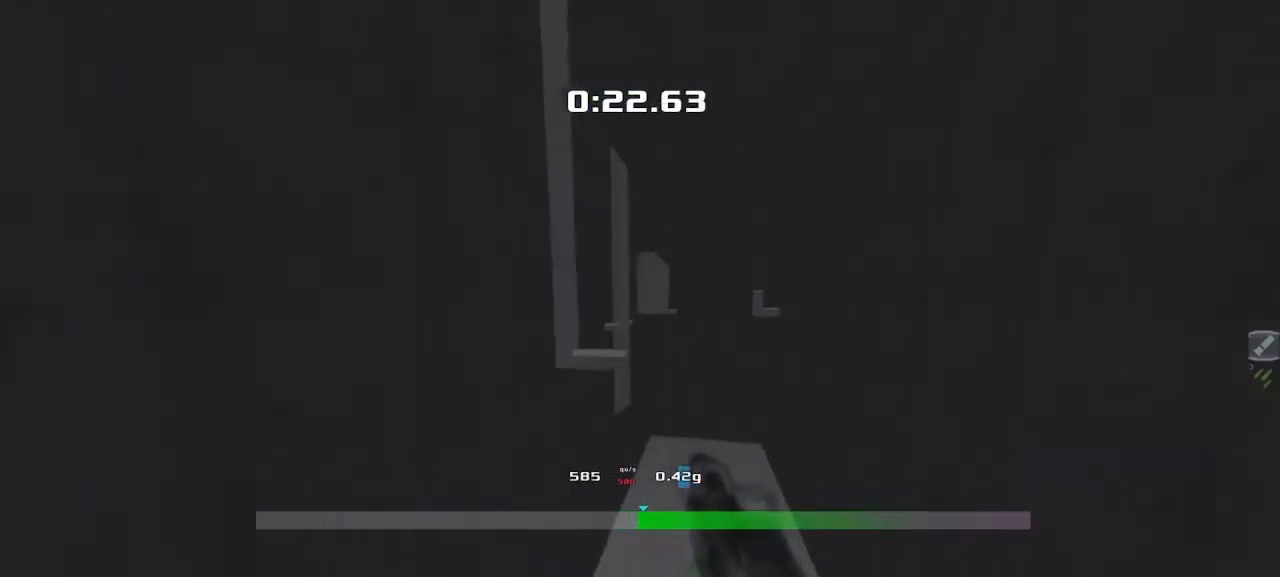
Gameplay with keyboard; each line is a JSON object with the keys held at the frame after it. "events" lists presses ("down") and releases ("up") of "down", "left", "right" and "up" between this image and that frame as [ms after this image, input, new state], when the widget could be followed in between. No other keys are recorded. Mouse input is not recorded. Not read: other_keys.
{"keys": ["left"], "events": [[333, "right", "up"], [350, "left", "down"], [400, "up", "up"]]}
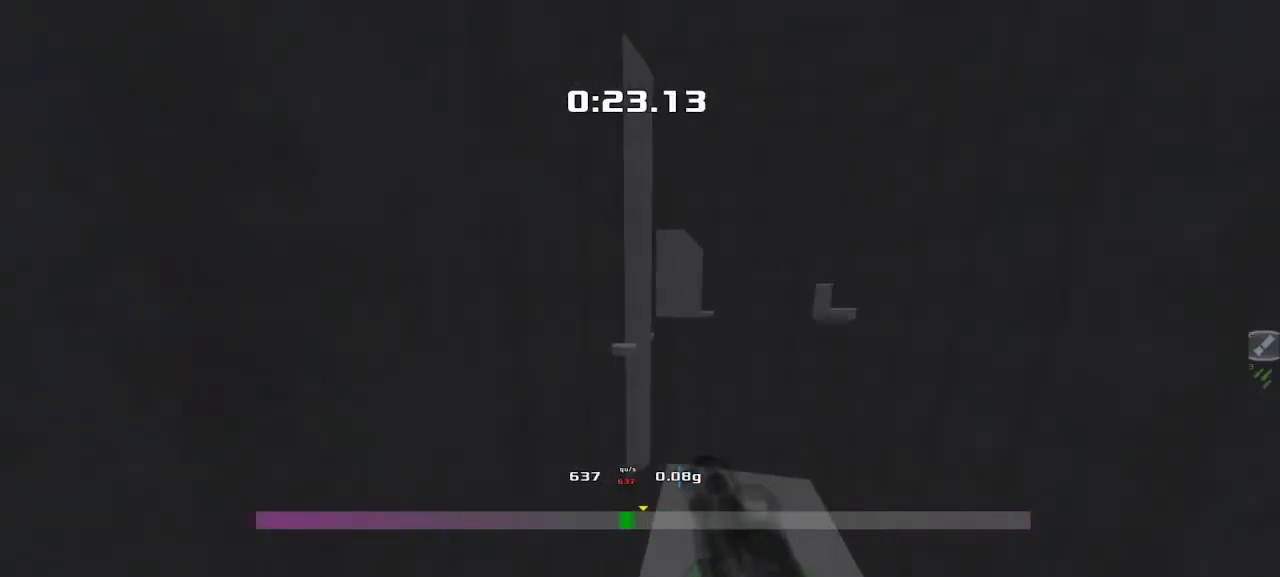
{"keys": ["right"], "events": [[217, "left", "up"], [233, "right", "down"]]}
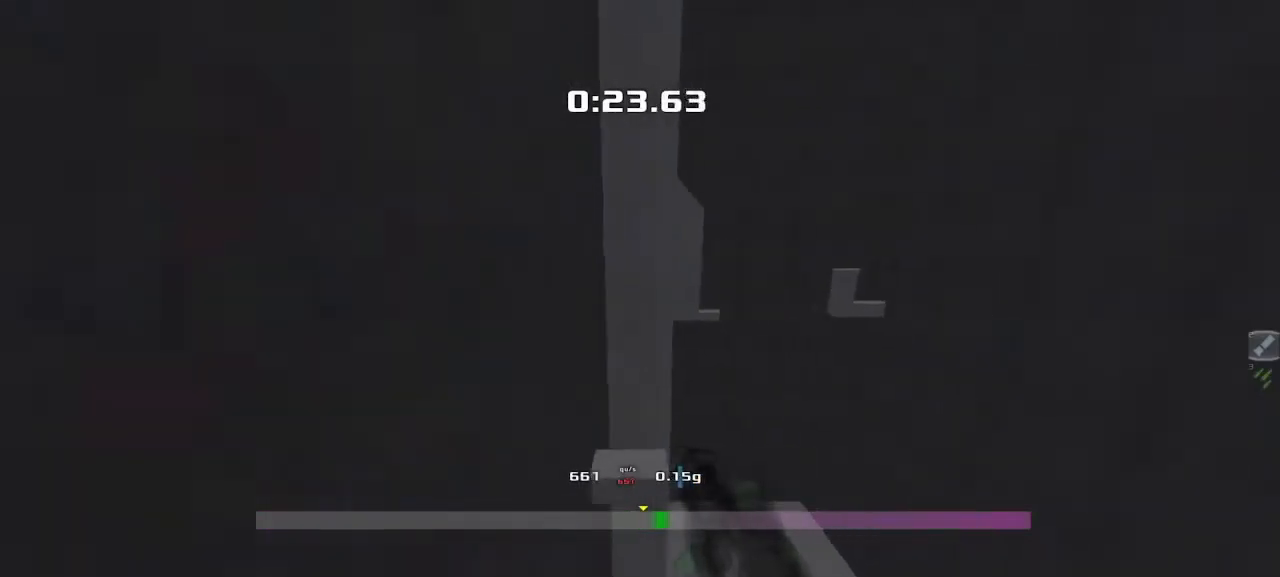
{"keys": ["left"], "events": [[233, "left", "down"], [233, "right", "up"]]}
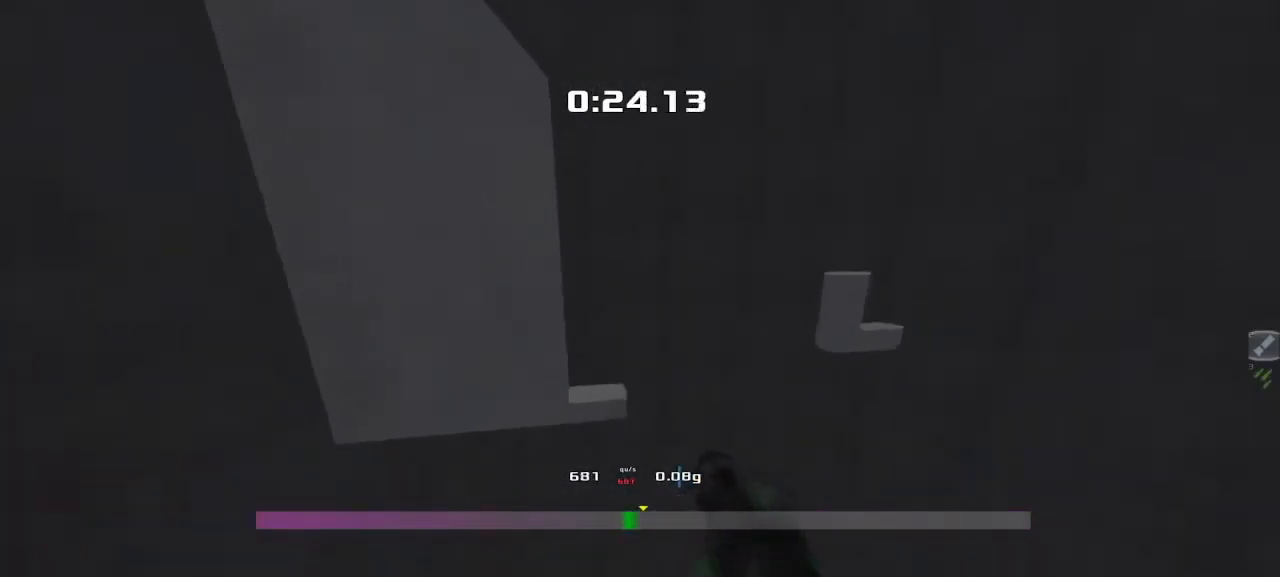
{"keys": ["right"], "events": [[133, "left", "up"], [183, "right", "down"]]}
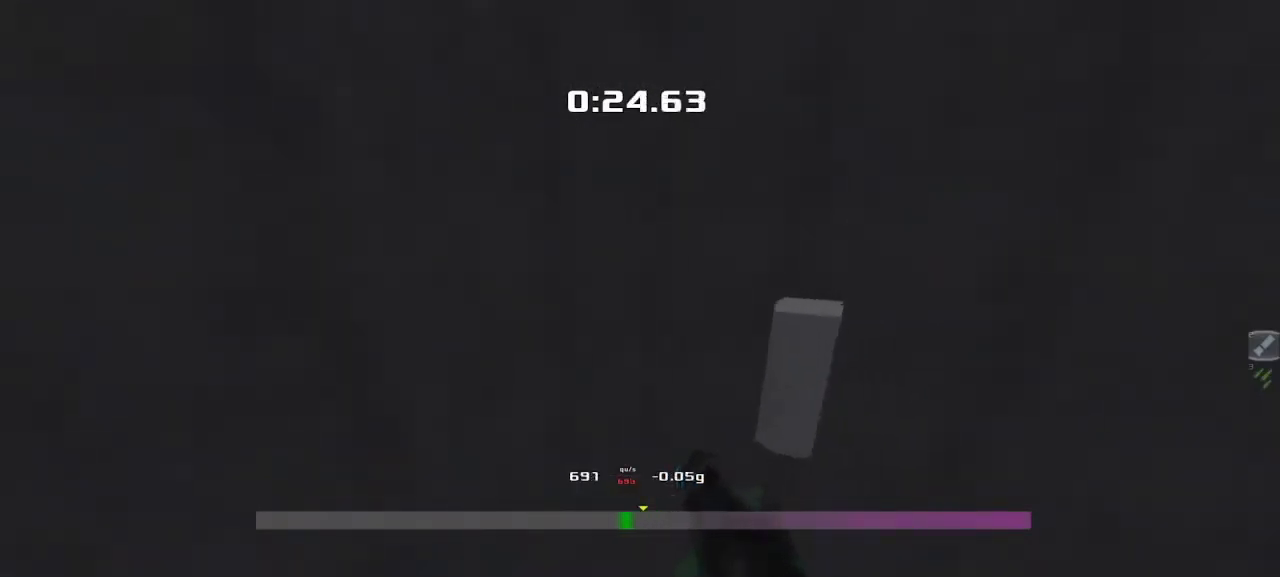
{"keys": ["right", "up"], "events": [[483, "up", "down"]]}
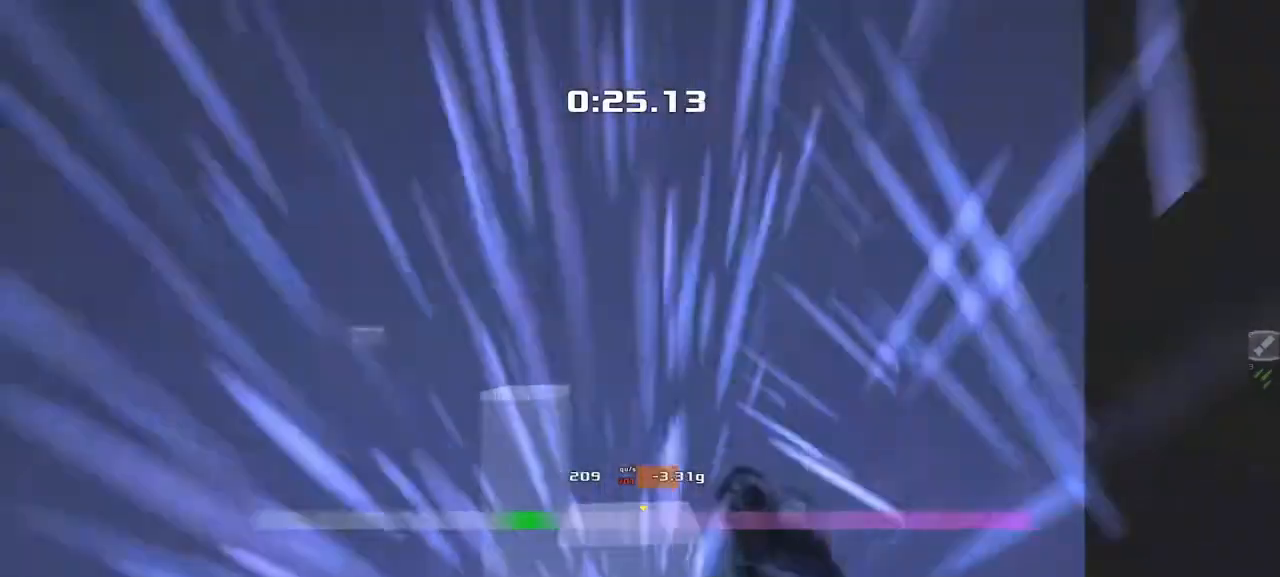
{"keys": ["right"]}
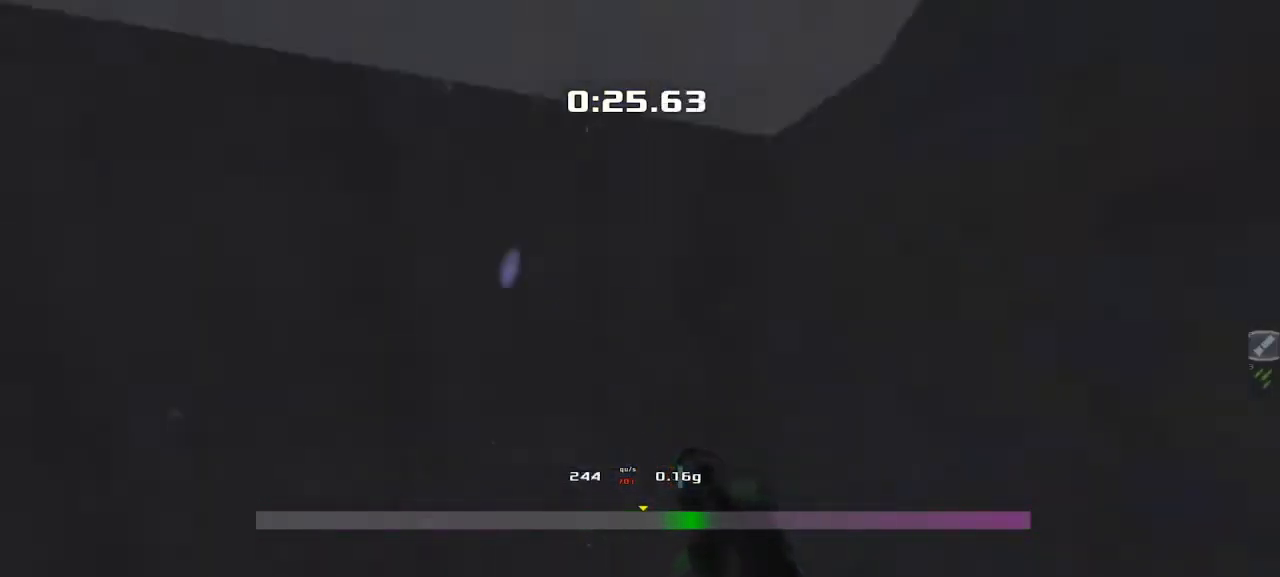
{"keys": ["right"], "events": []}
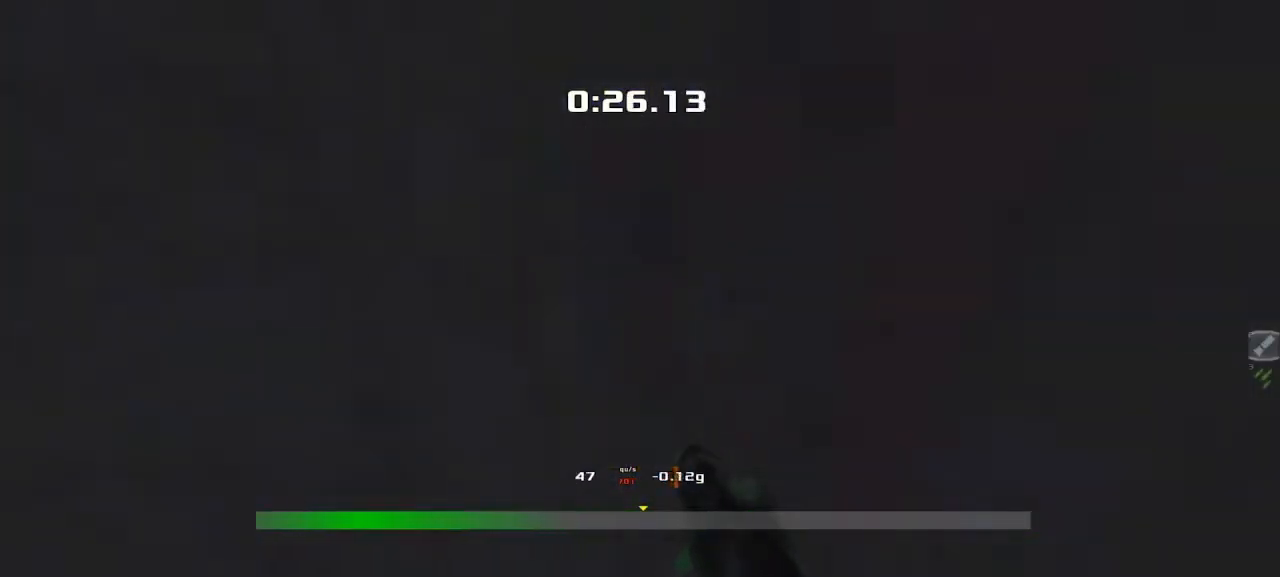
{"keys": ["right"], "events": []}
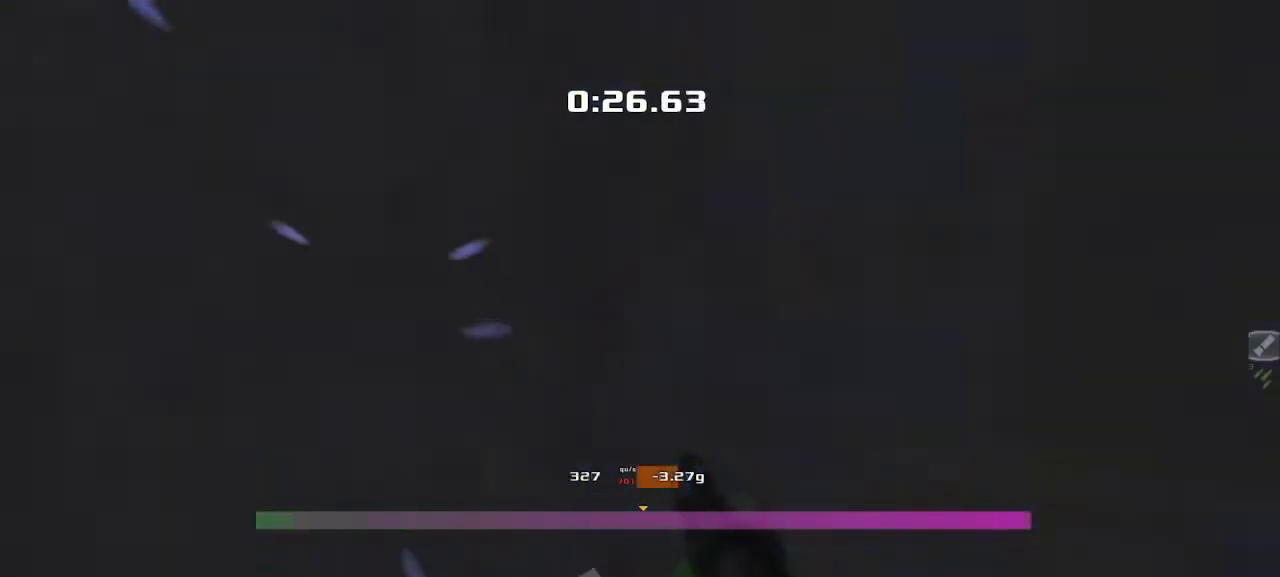
{"keys": []}
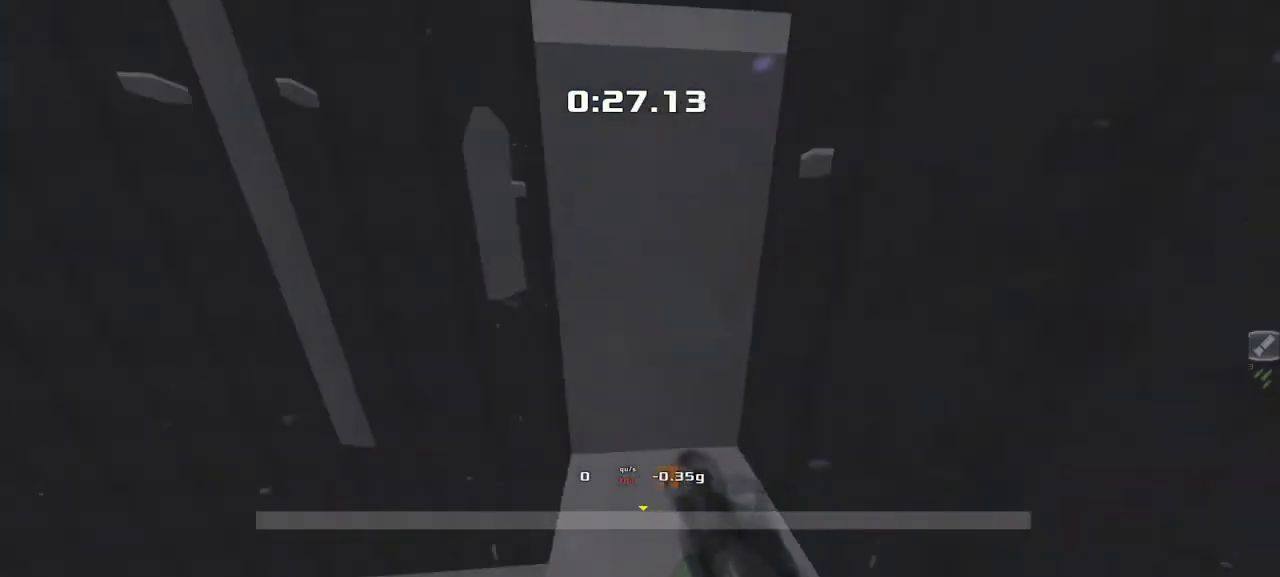
{"keys": [], "events": [[150, "up", "down"], [333, "up", "up"]]}
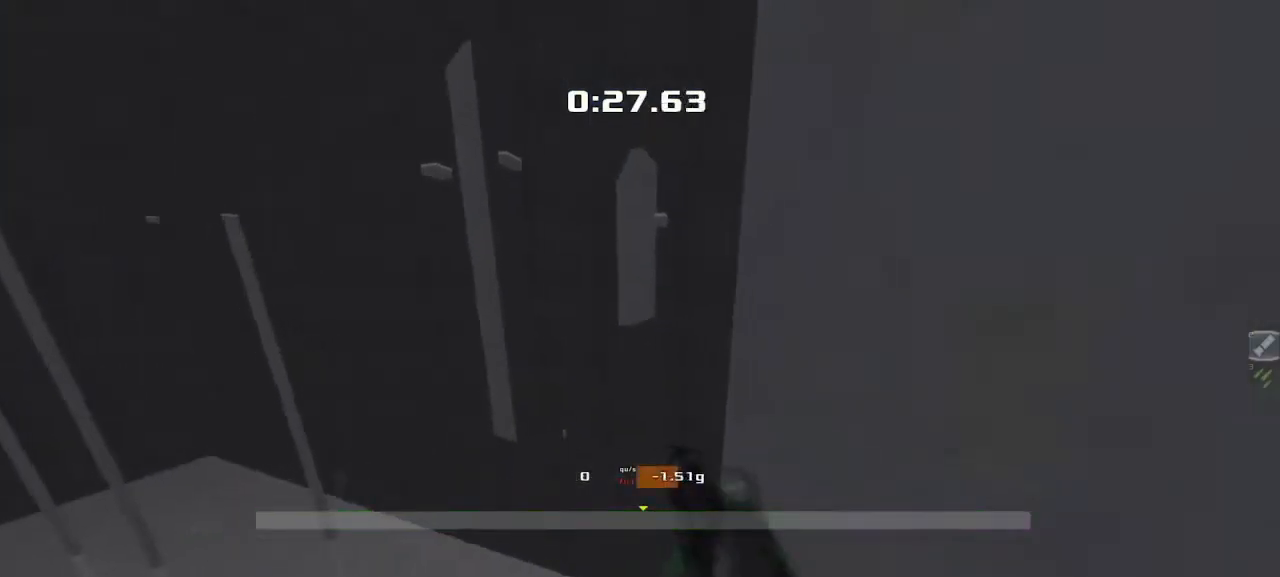
{"keys": ["up"], "events": [[267, "up", "down"]]}
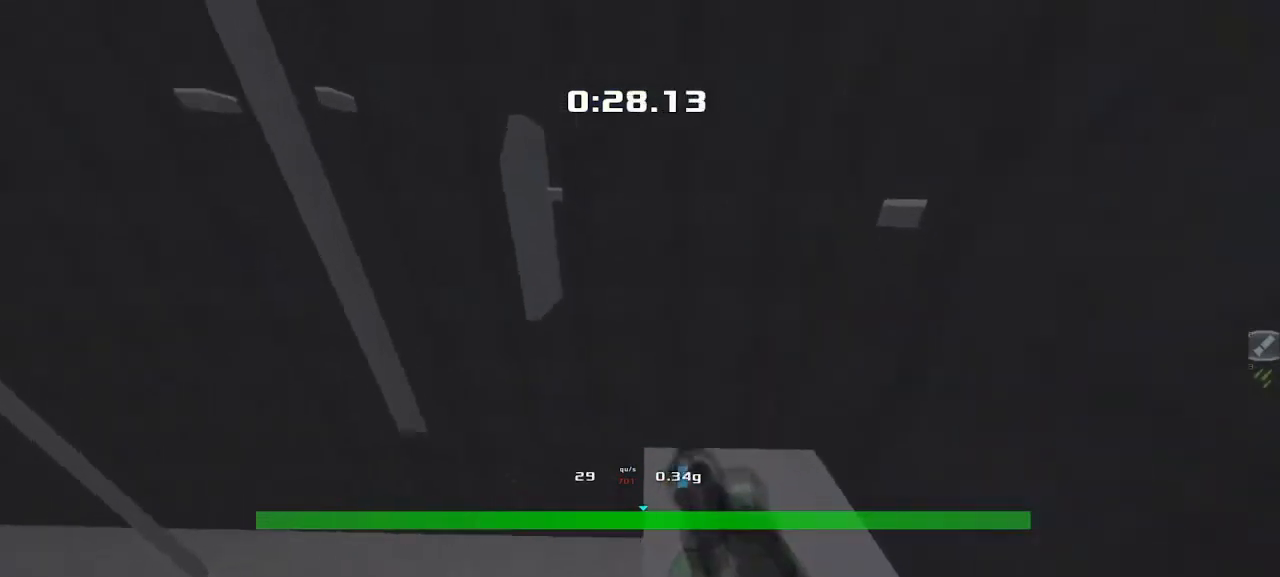
{"keys": [], "events": [[50, "up", "up"], [133, "left", "down"], [183, "left", "up"]]}
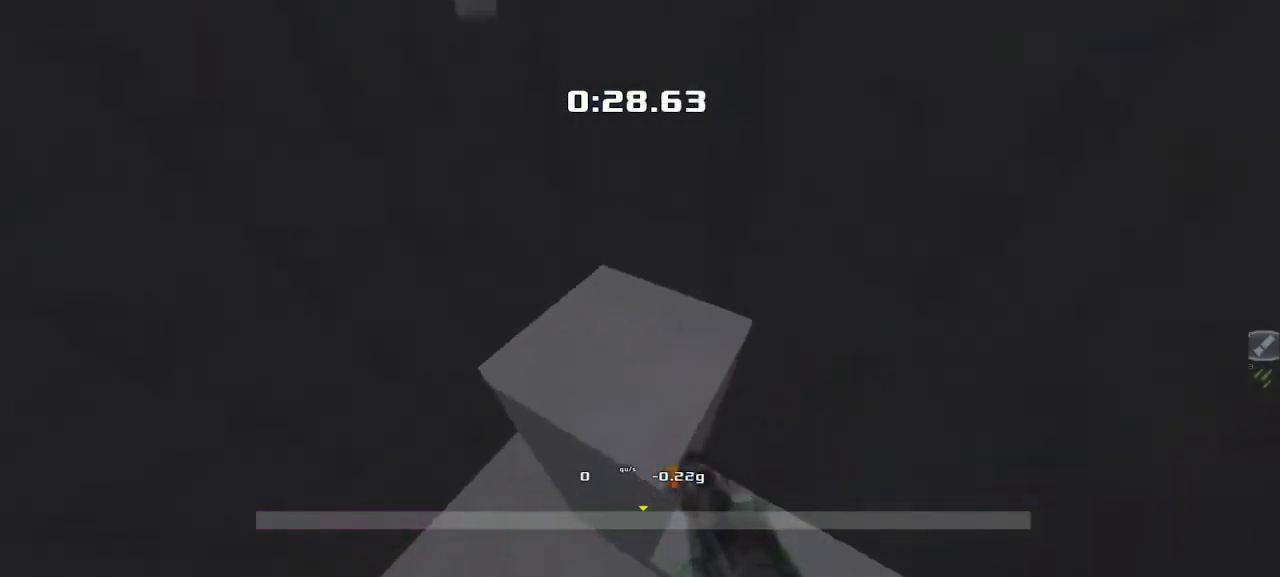
{"keys": ["left", "up"], "events": [[333, "up", "down"], [417, "left", "down"]]}
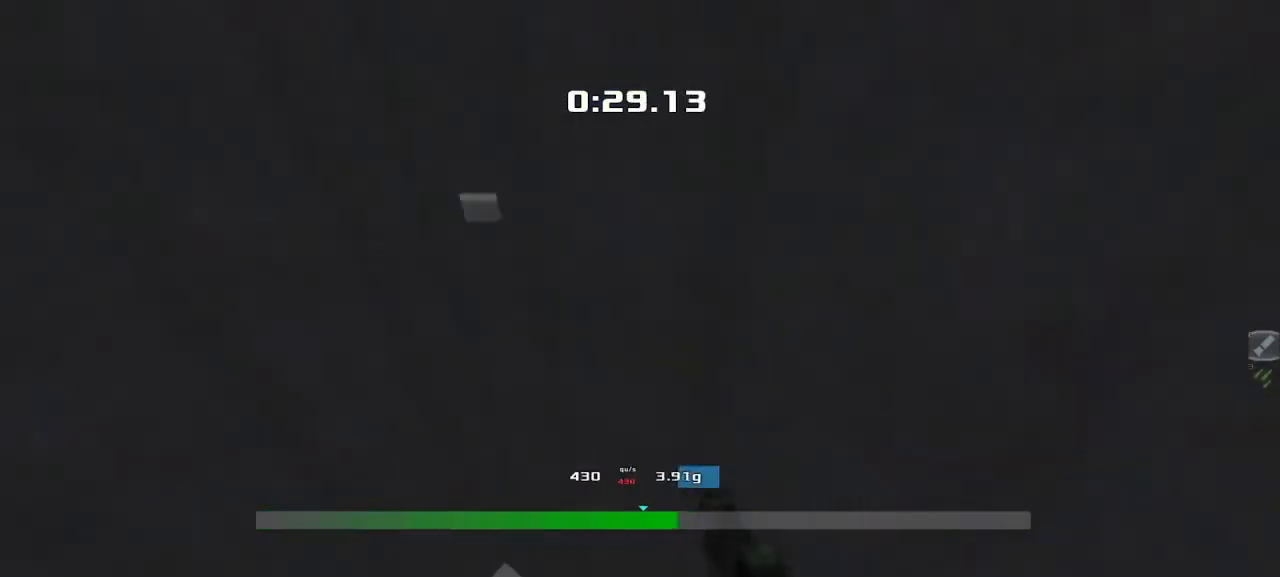
{"keys": ["left"], "events": [[250, "up", "up"]]}
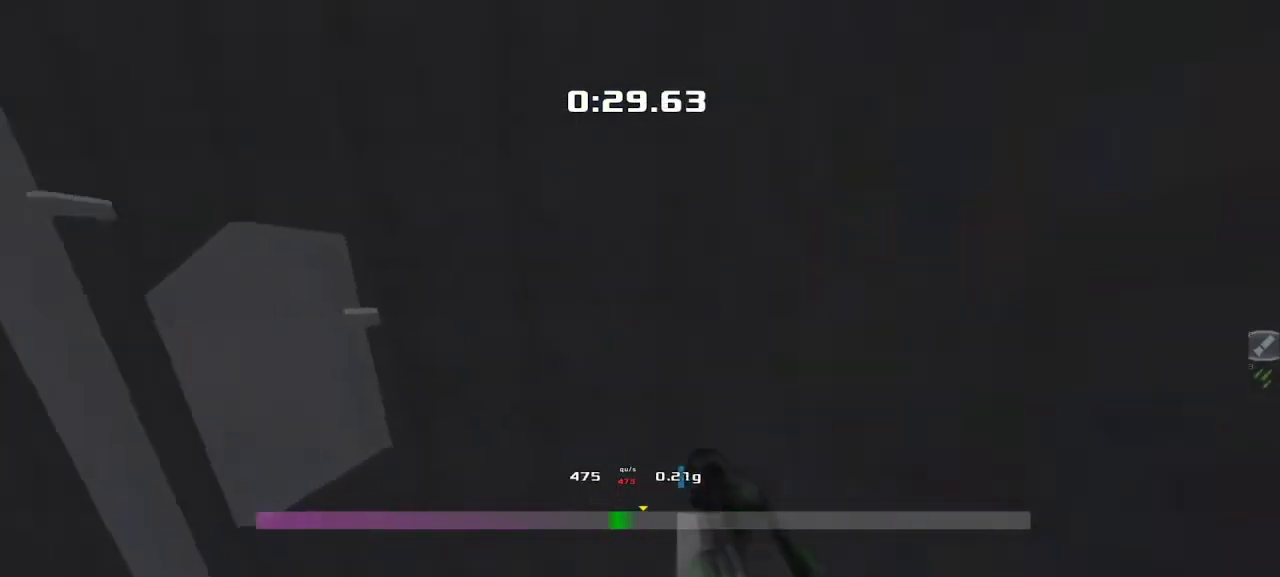
{"keys": ["left", "up"], "events": [[167, "up", "down"]]}
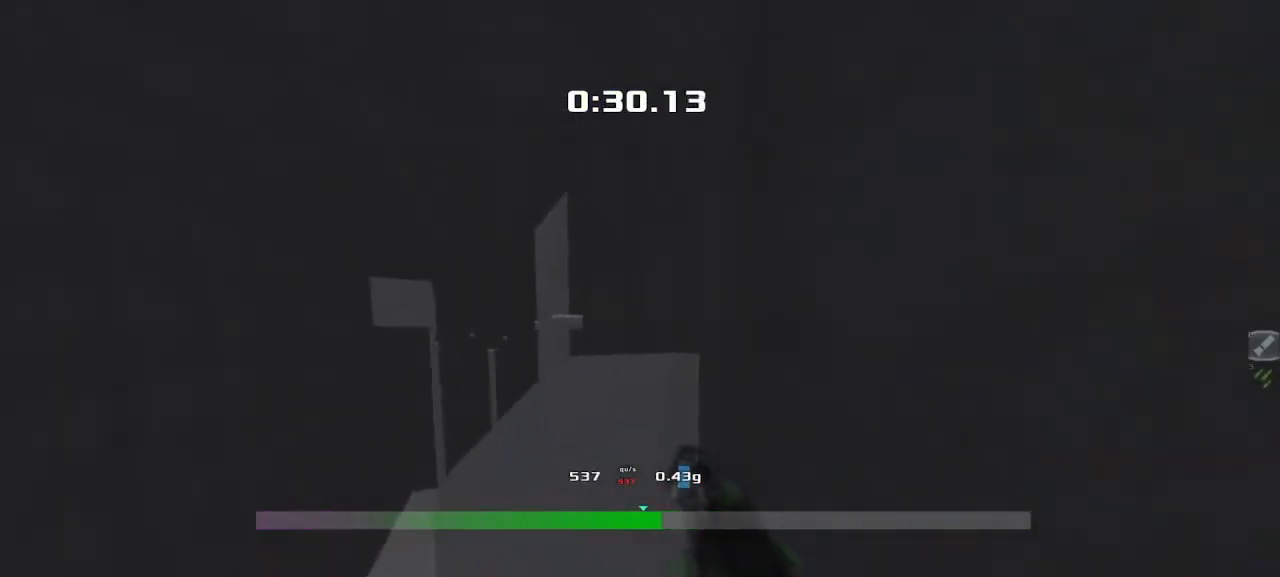
{"keys": [], "events": [[50, "left", "up"], [267, "up", "up"]]}
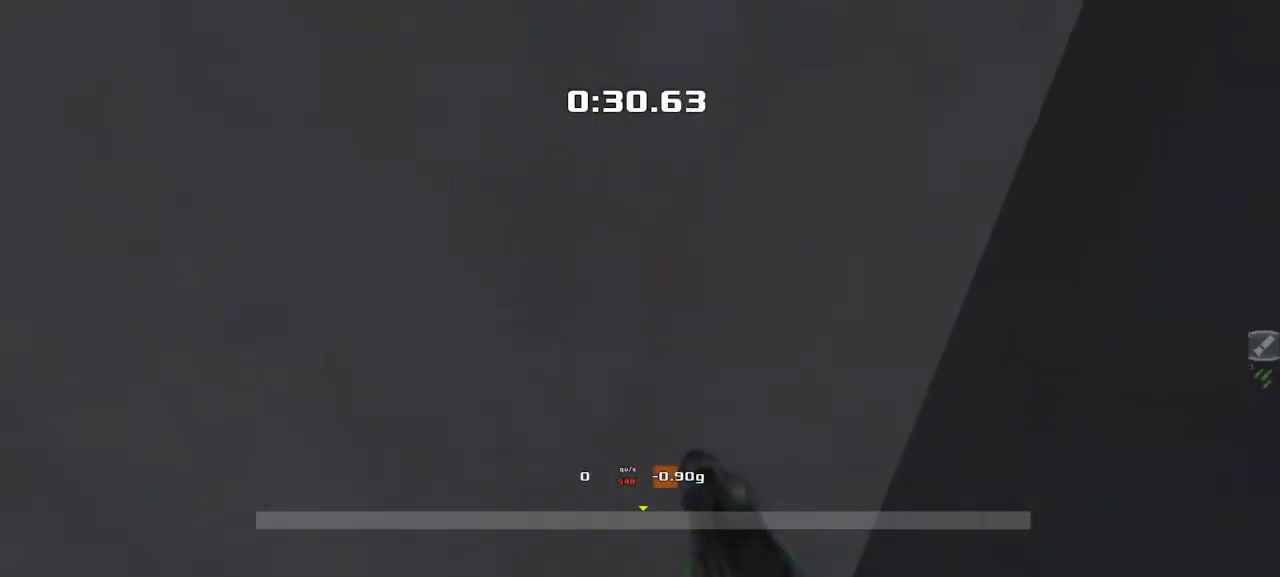
{"keys": [], "events": [[217, "up", "down"], [367, "up", "up"]]}
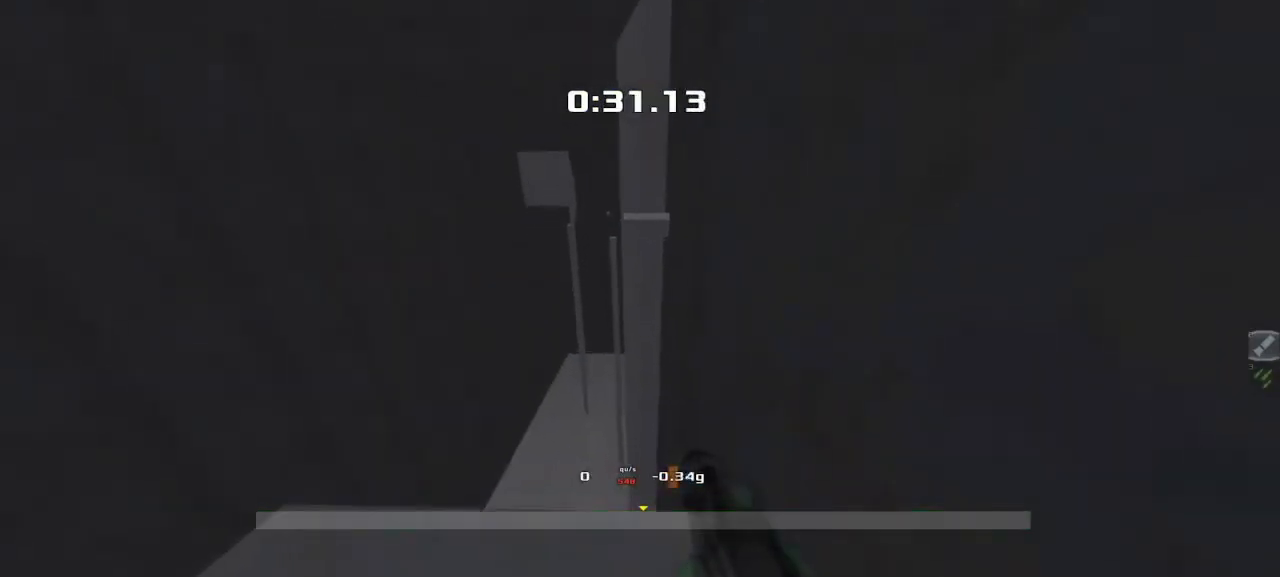
{"keys": ["right", "up"]}
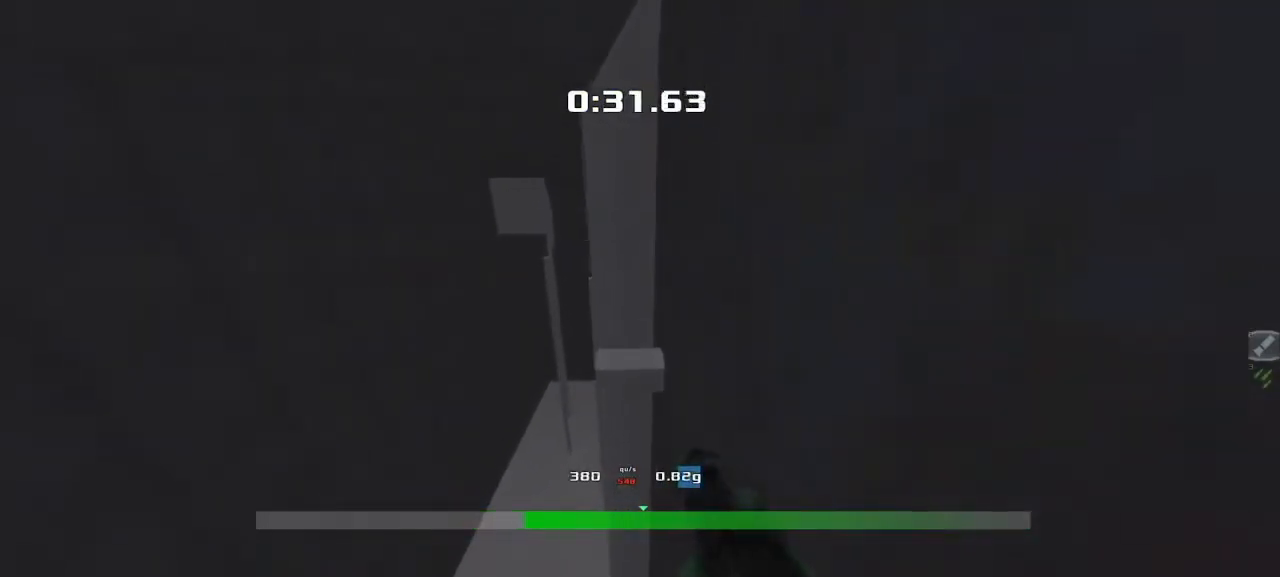
{"keys": ["right"], "events": [[33, "right", "up"], [50, "left", "down"], [67, "up", "up"], [217, "down", "down"], [333, "down", "up"], [467, "left", "up"], [483, "right", "down"]]}
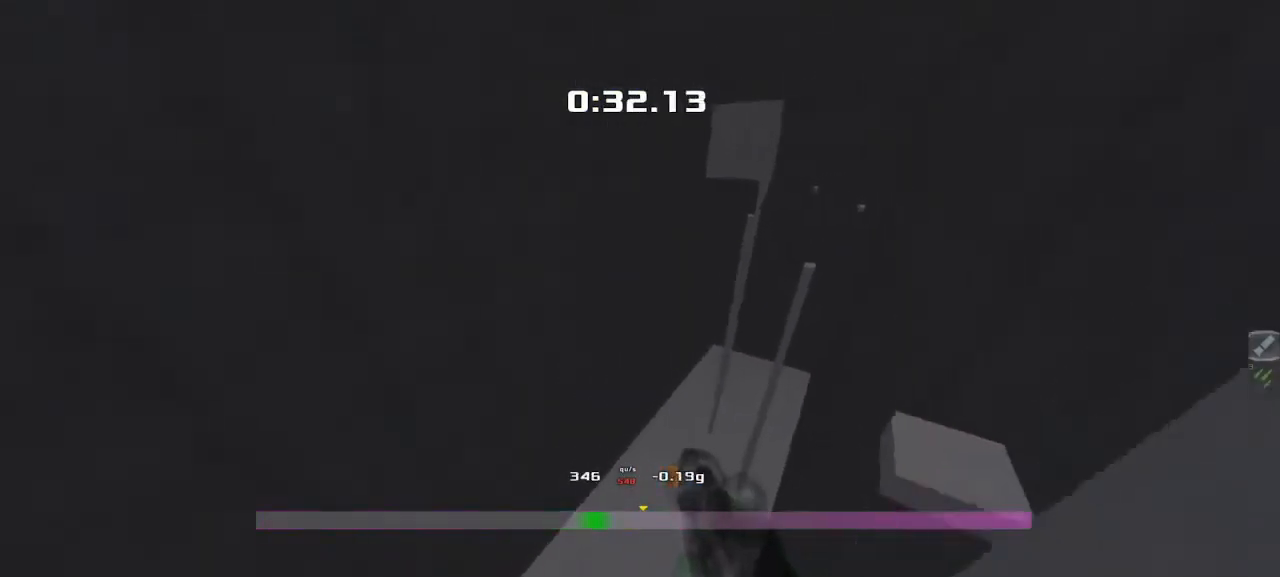
{"keys": [], "events": [[417, "right", "up"]]}
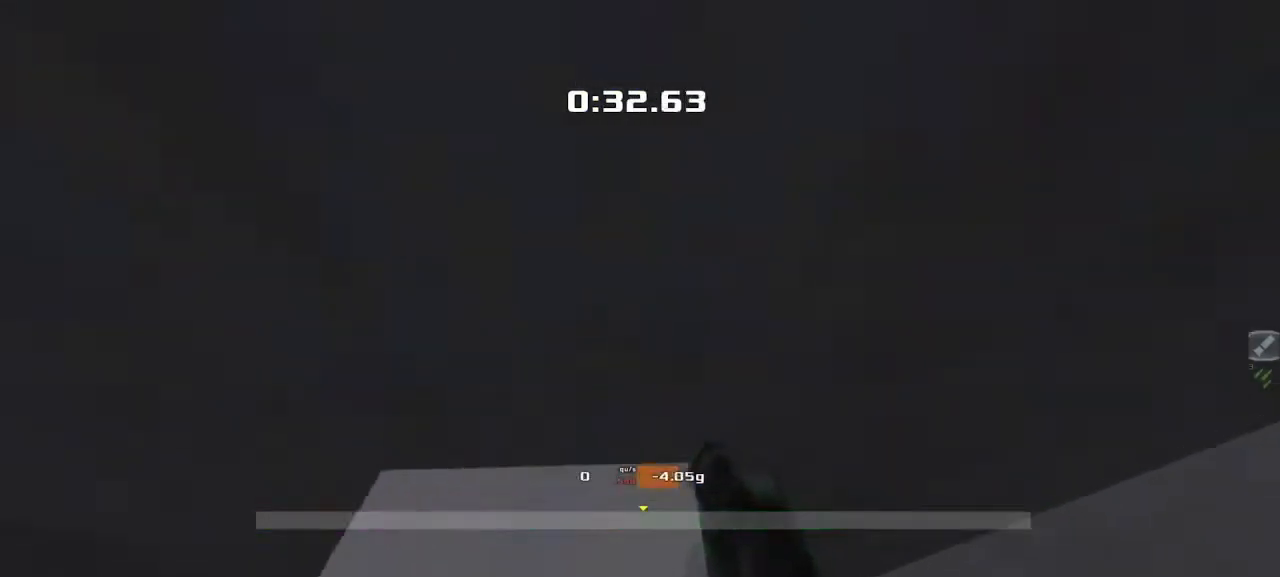
{"keys": [], "events": [[250, "left", "down"], [317, "left", "up"]]}
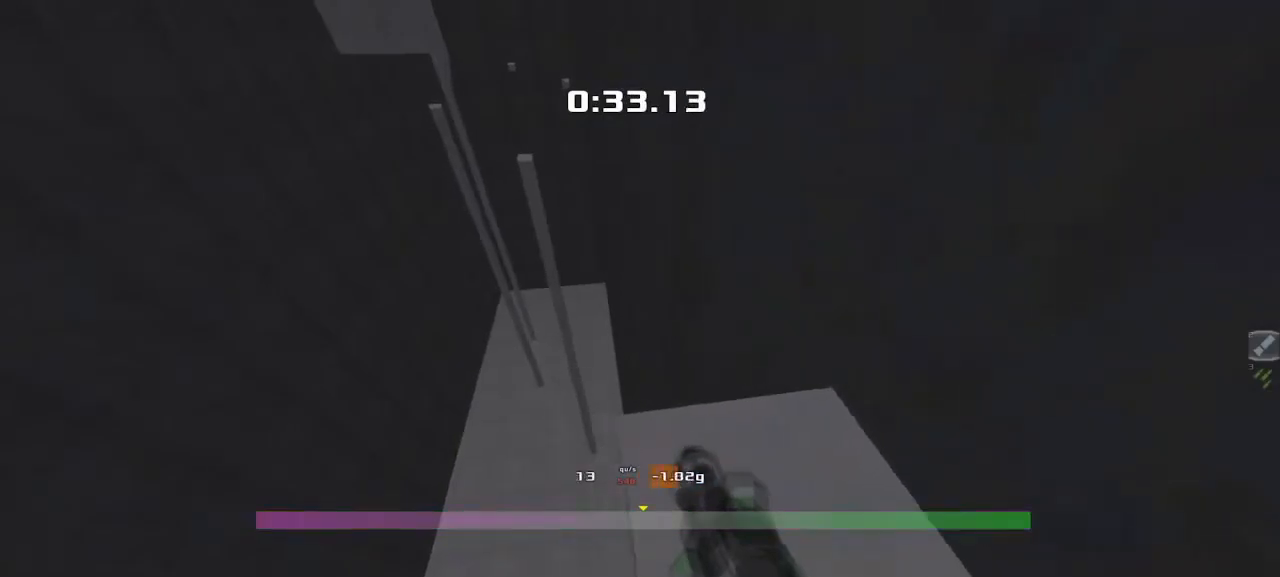
{"keys": [], "events": [[267, "down", "down"], [333, "down", "up"]]}
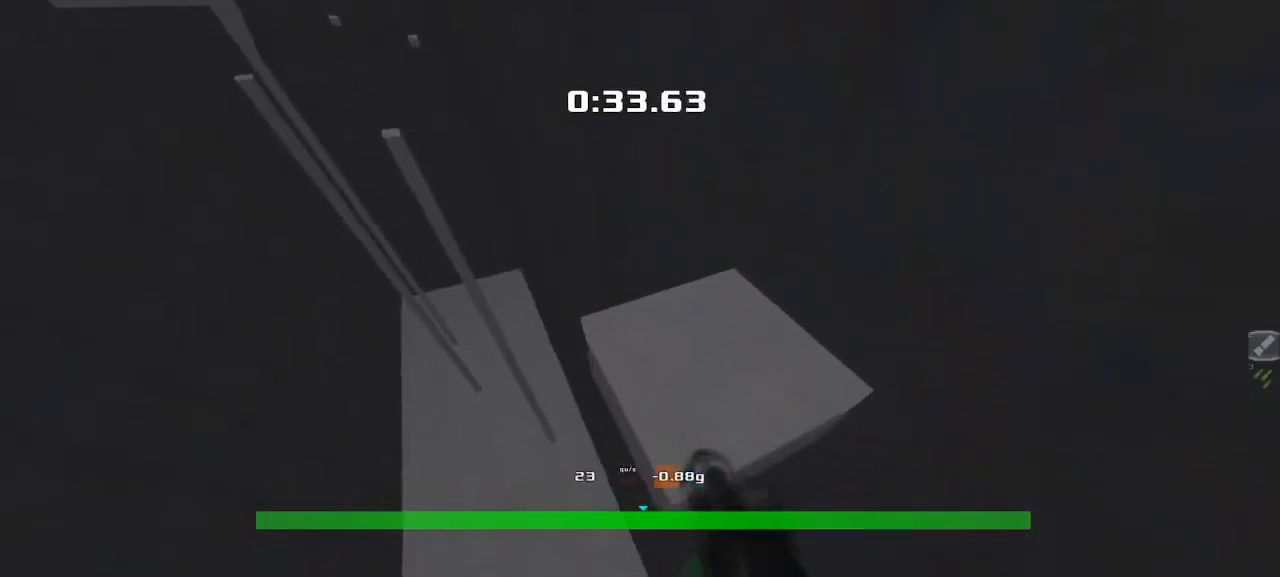
{"keys": ["left", "up"], "events": [[100, "up", "down"], [183, "left", "down"]]}
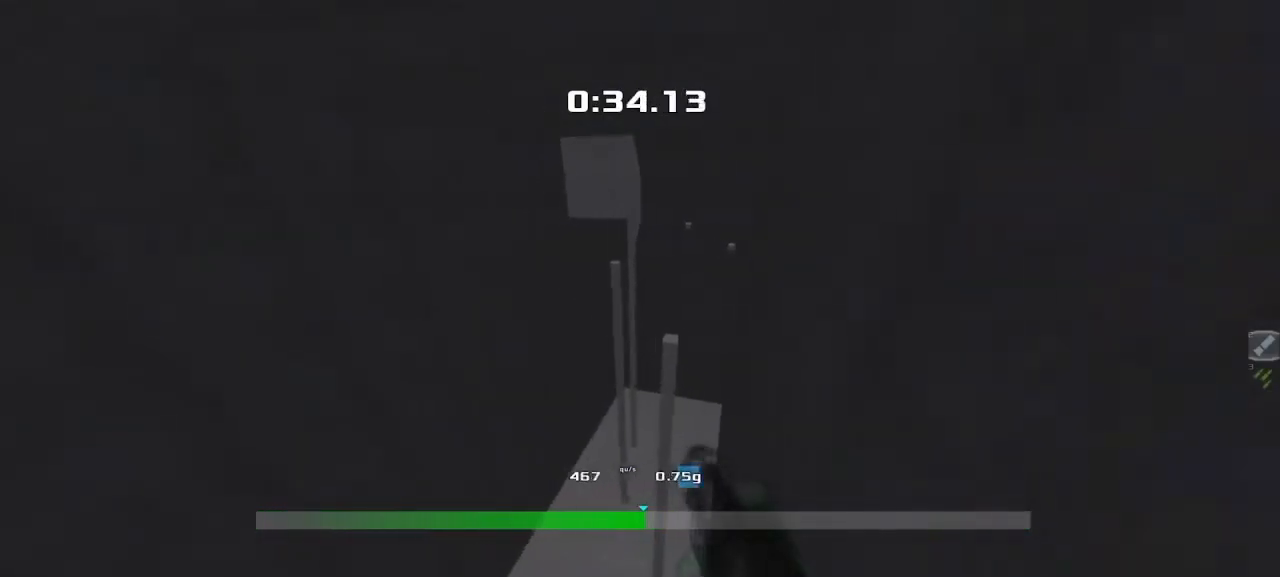
{"keys": ["left"], "events": [[150, "left", "up"], [183, "right", "down"], [433, "right", "up"], [450, "left", "down"], [483, "up", "up"]]}
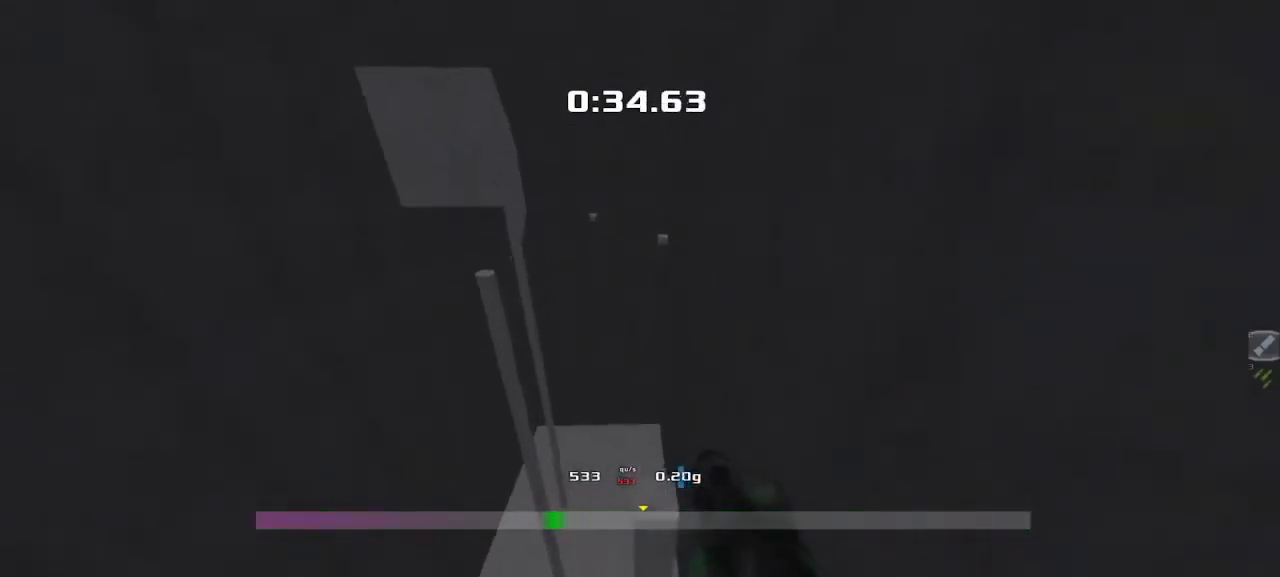
{"keys": [], "events": [[167, "down", "down"], [200, "down", "up"], [283, "down", "down"], [350, "down", "up"], [467, "left", "up"]]}
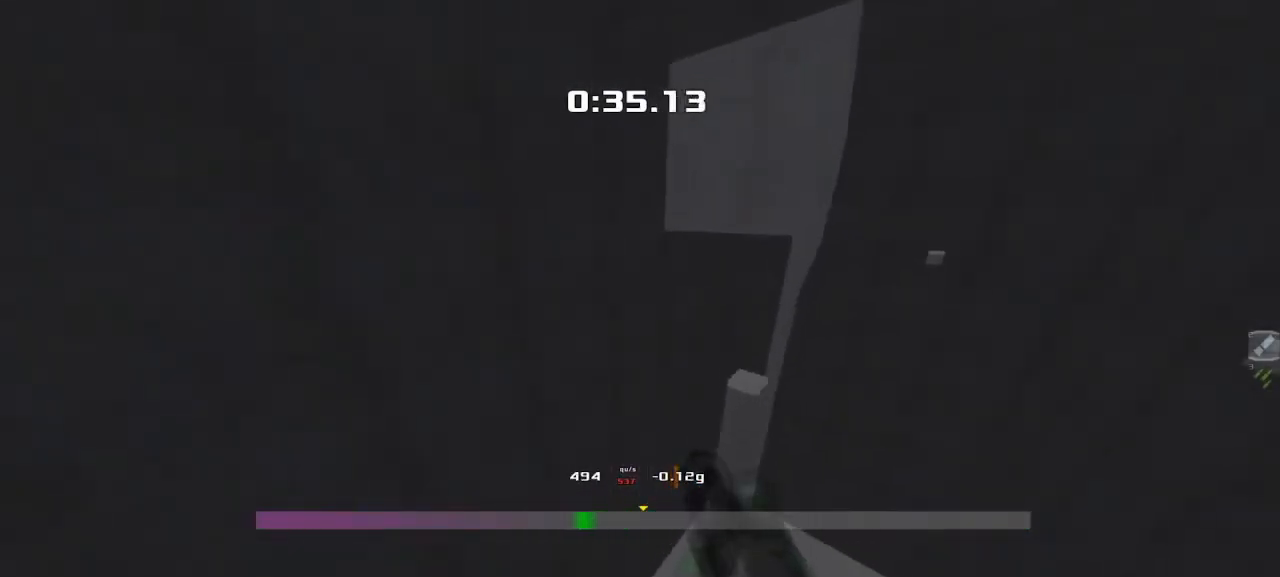
{"keys": ["right"], "events": [[33, "right", "down"]]}
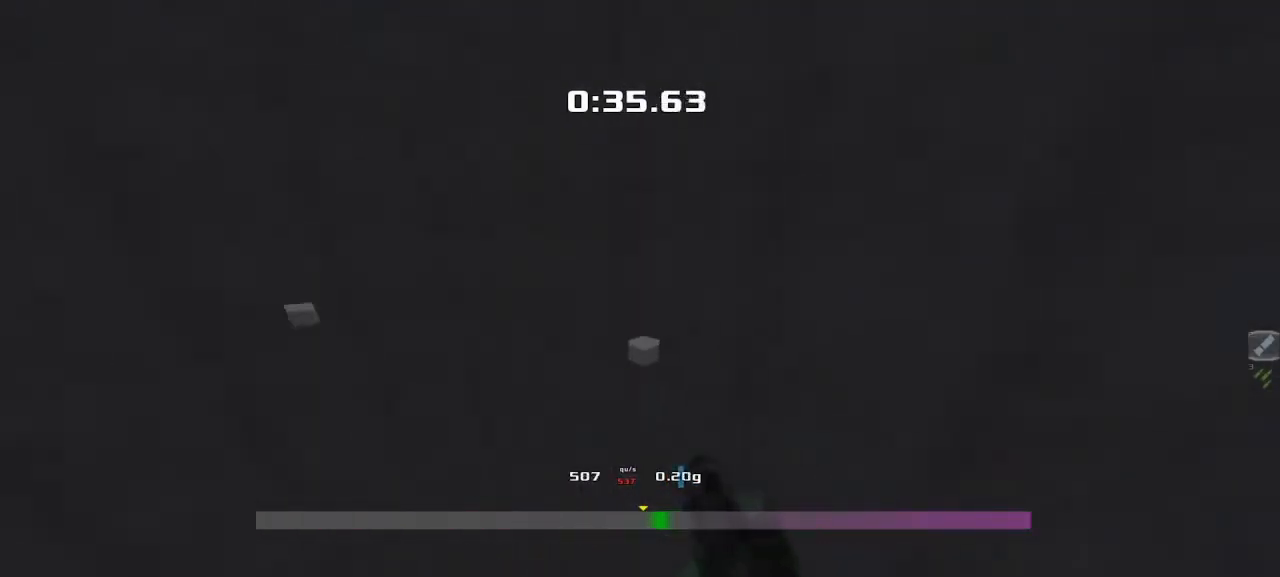
{"keys": ["left"], "events": [[50, "right", "up"], [50, "up", "down"], [83, "left", "down"], [217, "up", "up"]]}
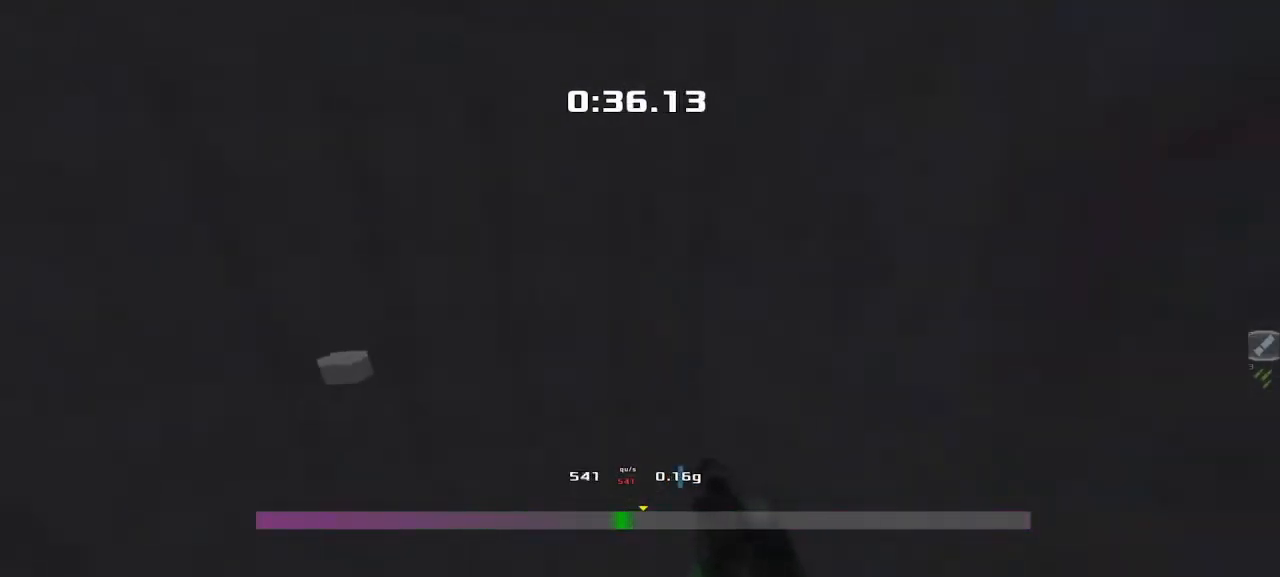
{"keys": ["left"], "events": [[167, "down", "down"], [233, "down", "up"]]}
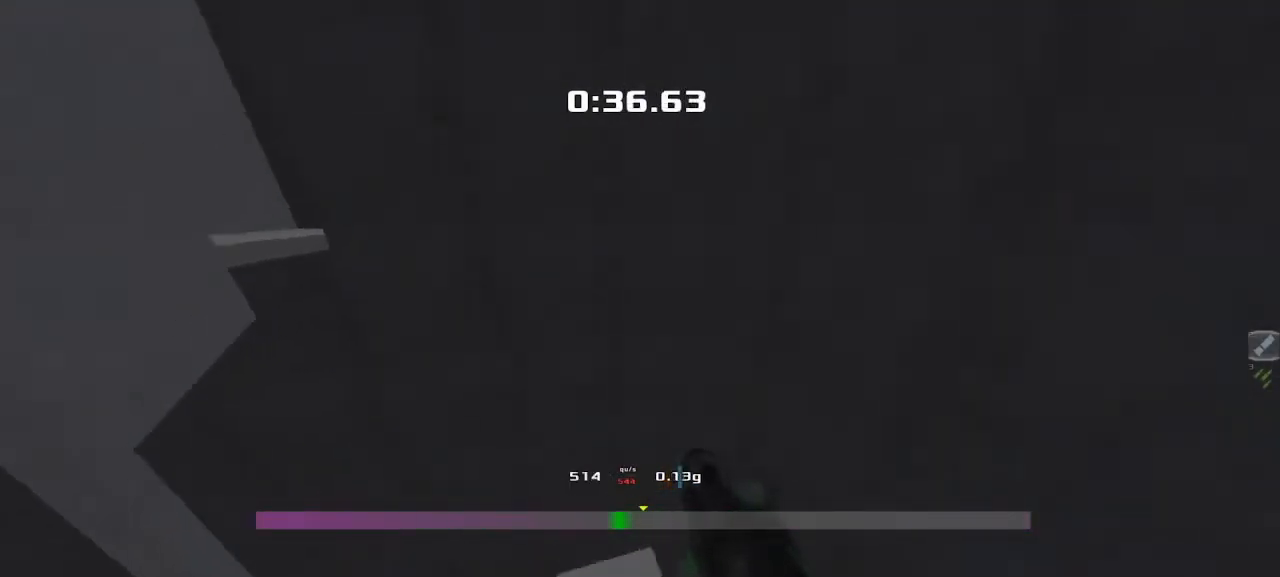
{"keys": ["left"], "events": []}
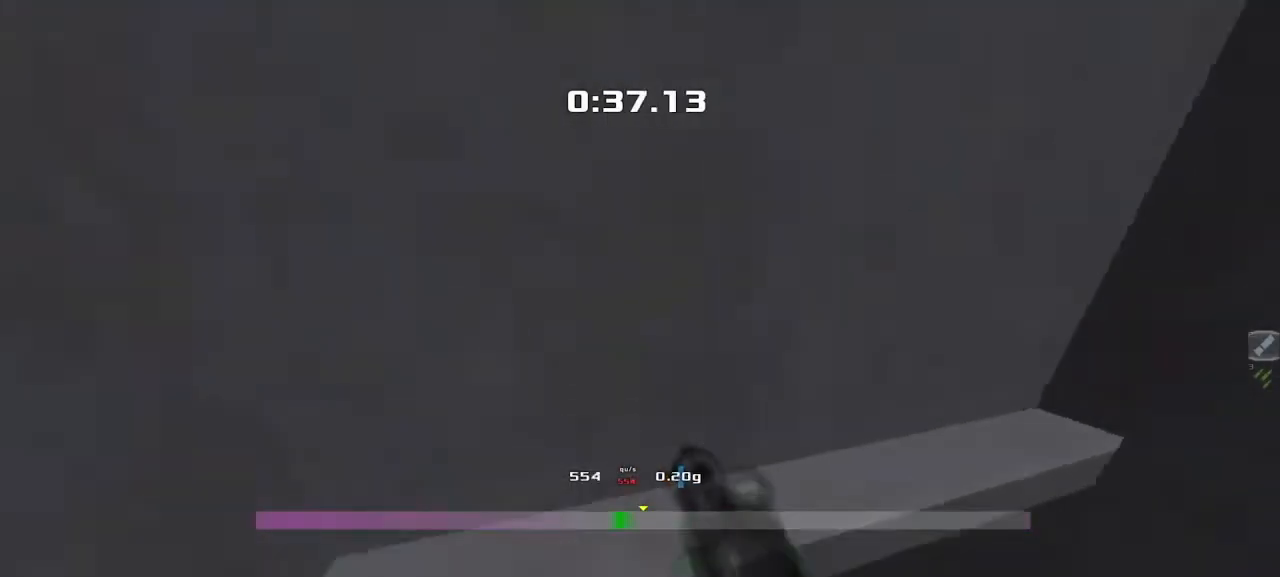
{"keys": [], "events": [[83, "up", "down"], [267, "left", "up"], [283, "up", "up"]]}
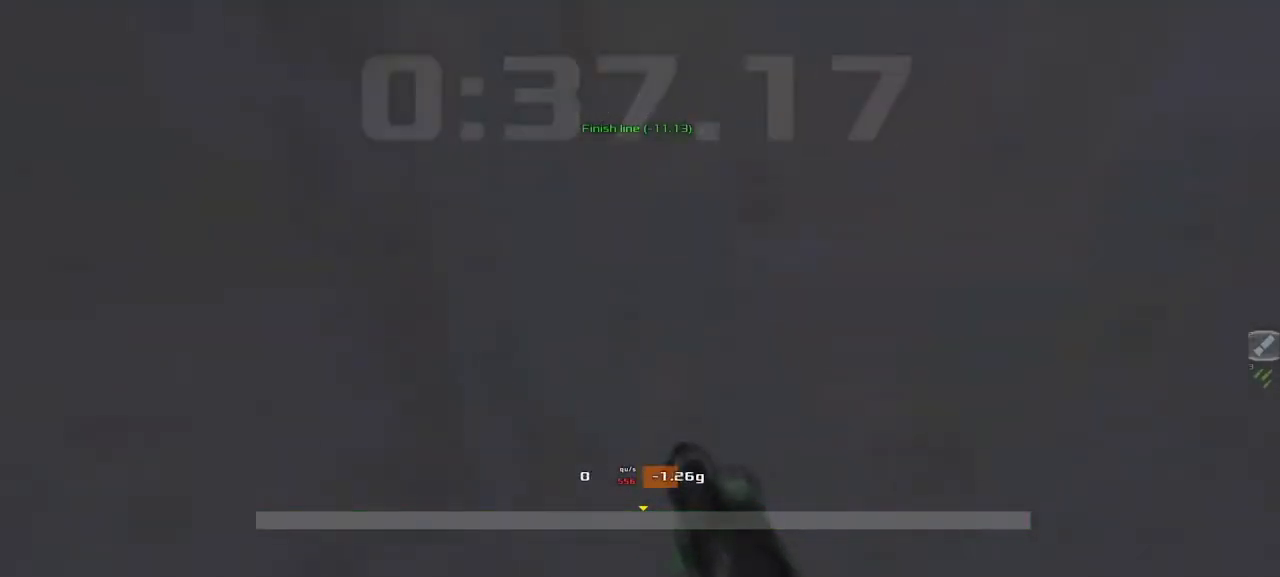
{"keys": [], "events": []}